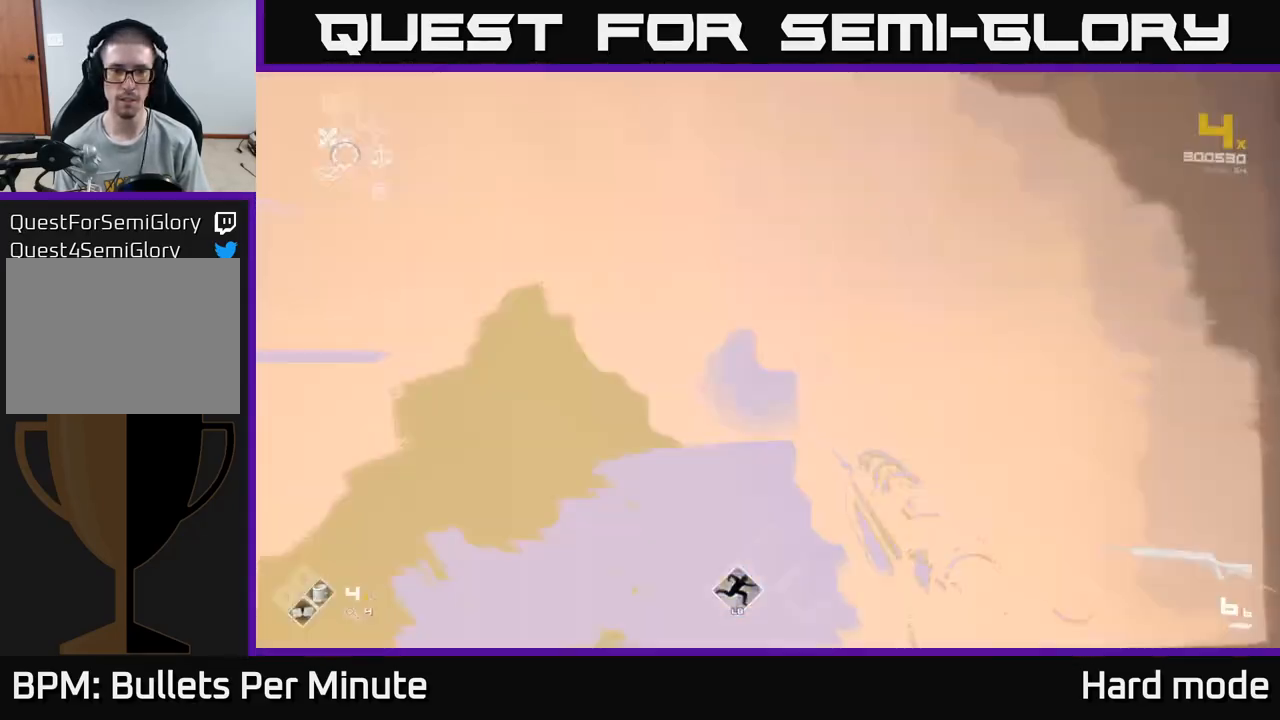
Gameplay with a controller (Xbox layout); each line is a JSON object with the inputs held at the frame after it. "events" lists button and stick changes between this image and that frame as [ms after this image, input, new state], when the widget could be followed in between.
{"buttons": [], "left_stick": "up-right", "right_stick": "right", "events": [[150, "right_stick", "center"], [217, "right_stick", "right"], [250, "left_stick", "up-right"]]}
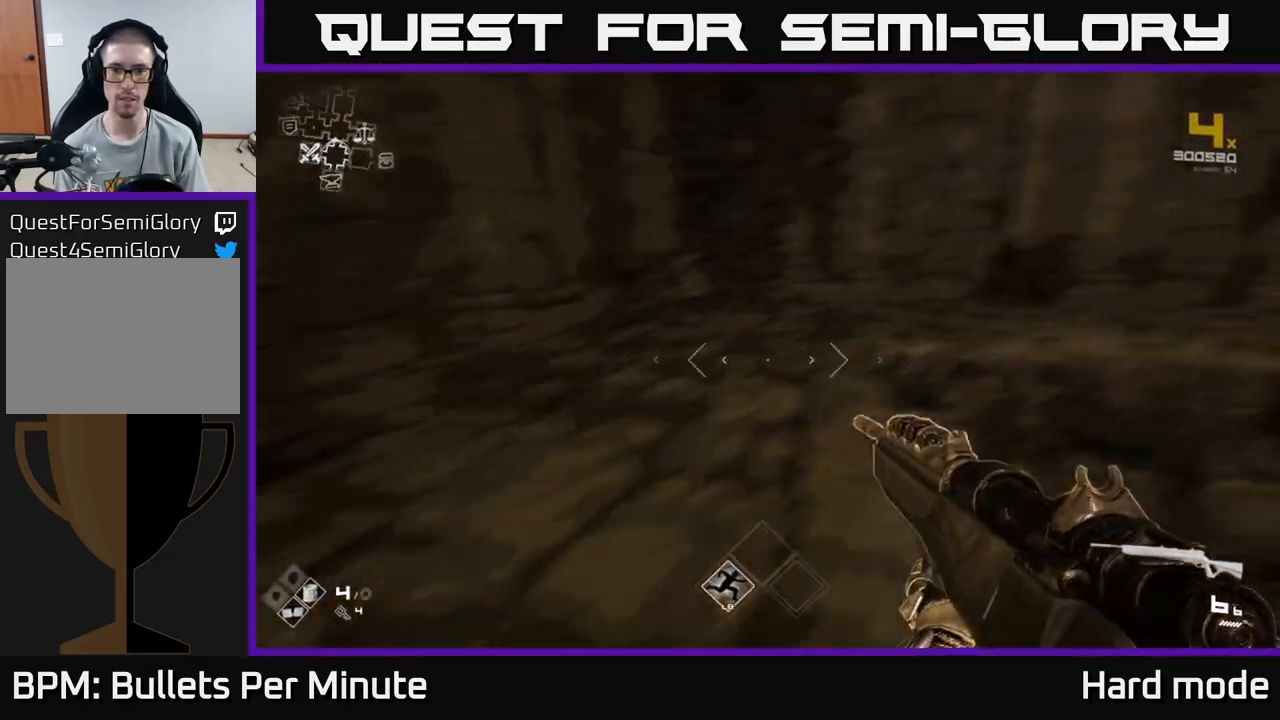
{"buttons": [], "left_stick": "up-right", "right_stick": "right", "events": [[67, "right_stick", "center"], [400, "right_stick", "right"]]}
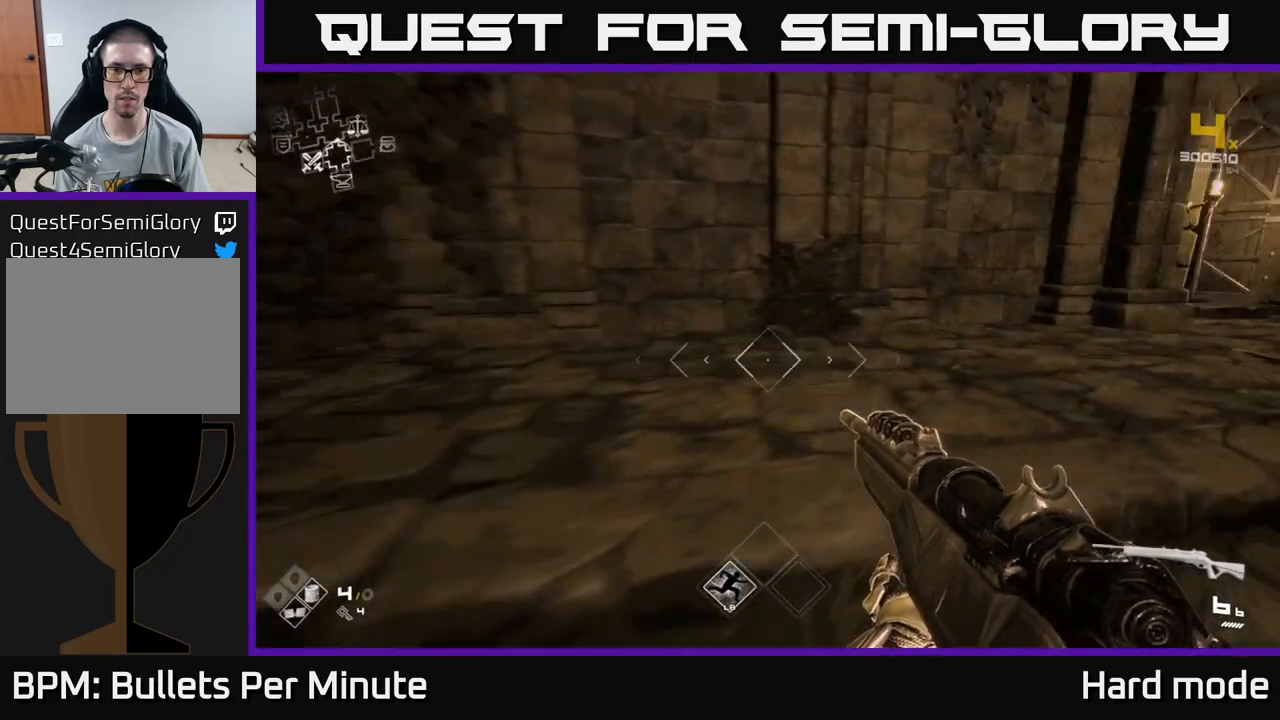
{"buttons": [], "left_stick": "right", "right_stick": "right", "events": [[17, "right_stick", "center"], [100, "left_stick", "center"], [167, "left_stick", "right"], [183, "A", "down"], [283, "A", "up"], [500, "right_stick", "right"]]}
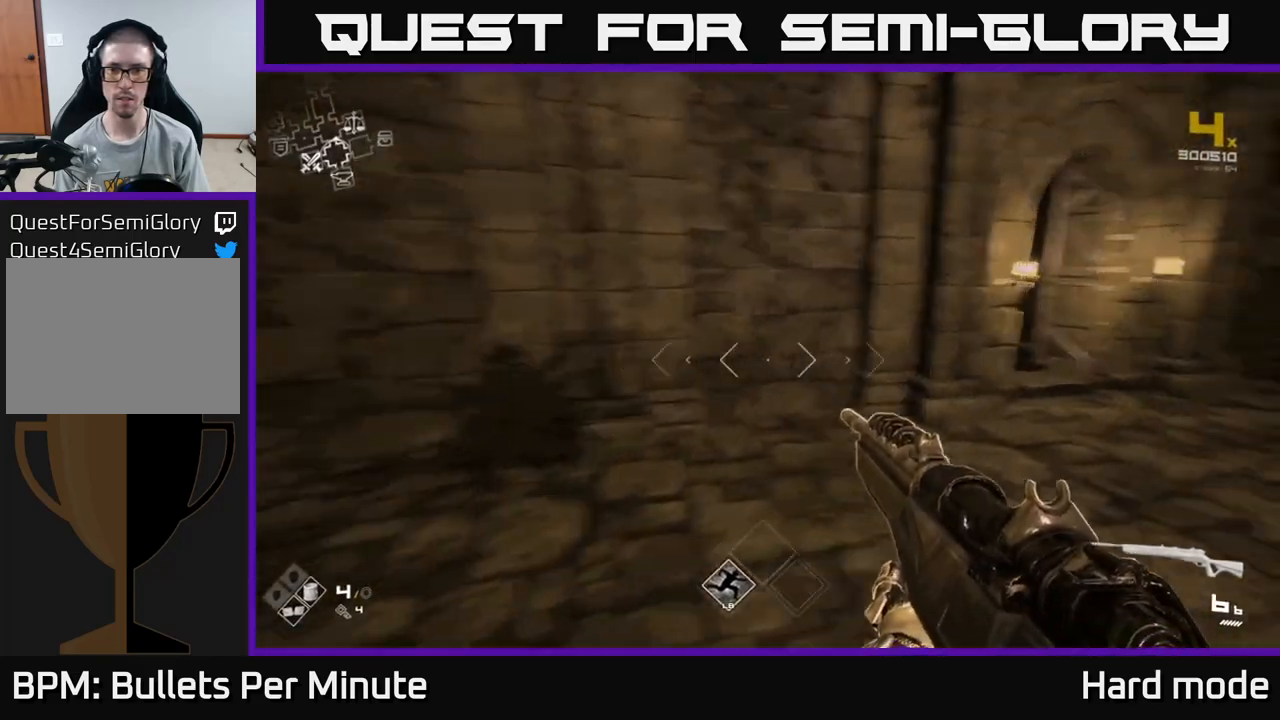
{"buttons": [], "left_stick": "up-right", "right_stick": "center", "events": [[33, "left_stick", "up-right"], [317, "right_stick", "center"]]}
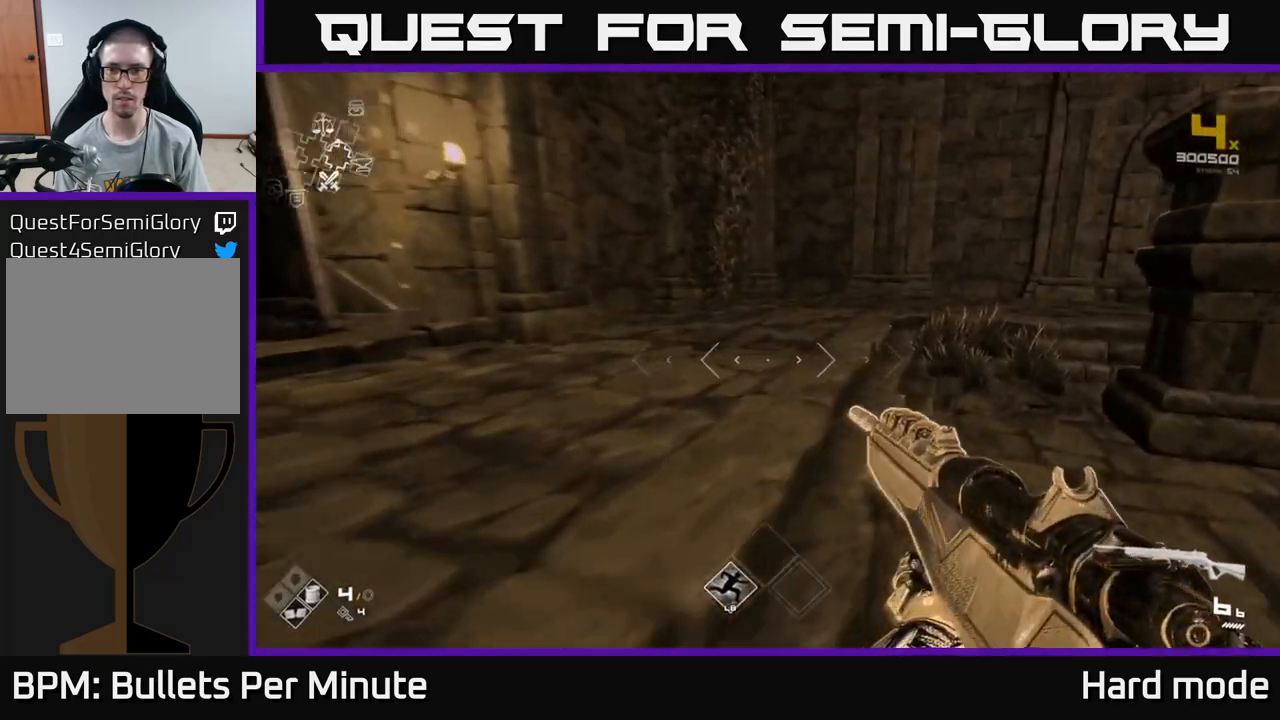
{"buttons": [], "left_stick": "right", "right_stick": "right", "events": [[183, "right_stick", "right"], [367, "left_stick", "right"]]}
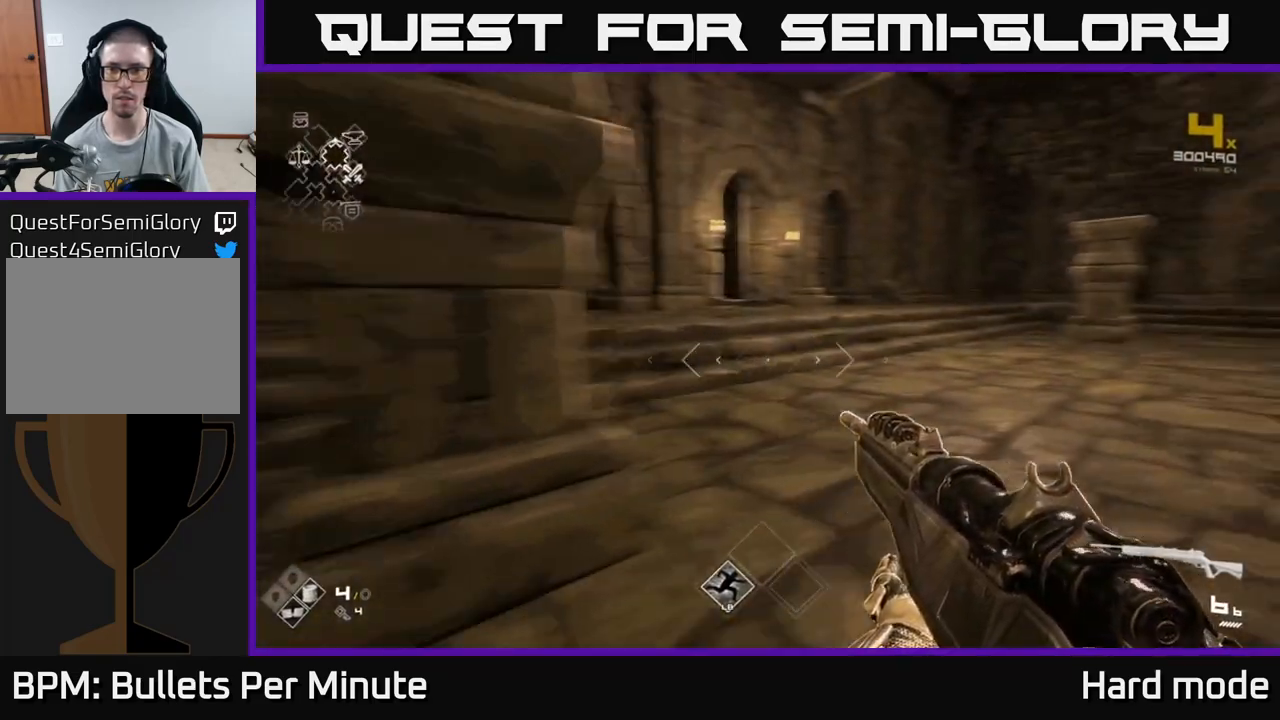
{"buttons": [], "left_stick": "center", "right_stick": "center", "events": [[33, "left_stick", "up-right"], [217, "left_stick", "left"], [333, "left_stick", "center"], [350, "right_stick", "center"]]}
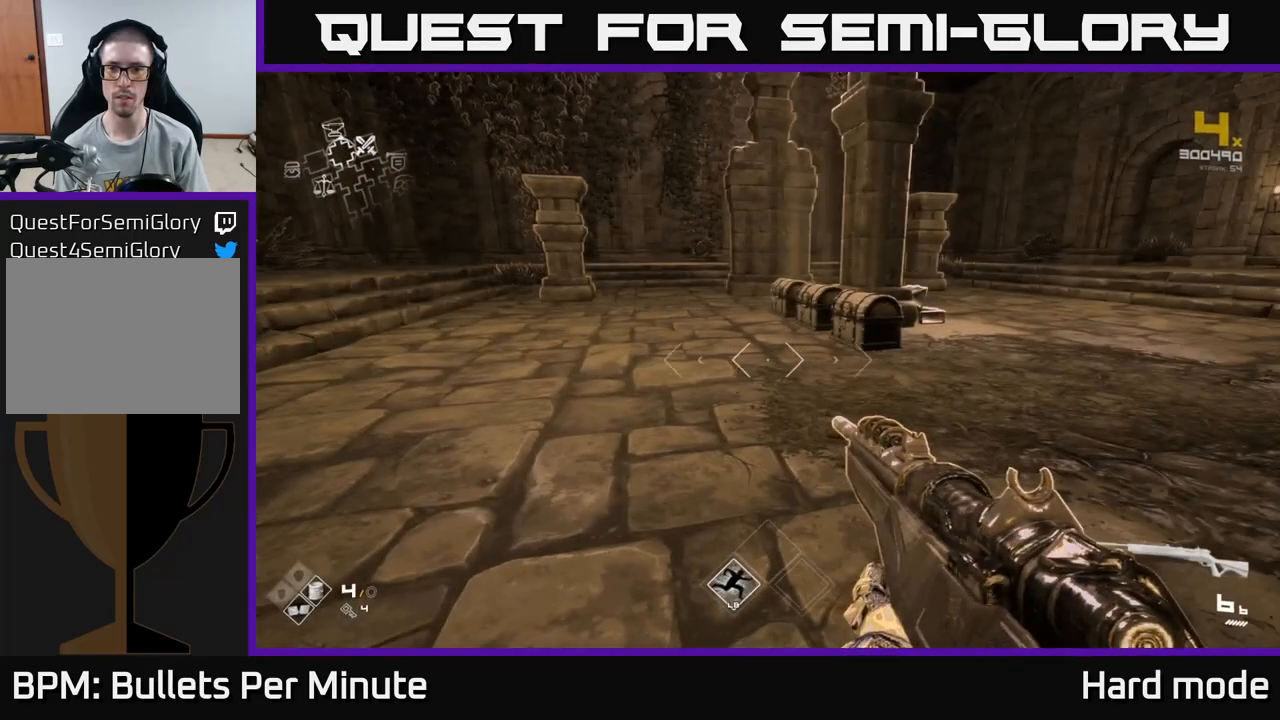
{"buttons": [], "left_stick": "center", "right_stick": "center", "events": [[50, "right_stick", "left"], [317, "right_stick", "center"], [367, "left_stick", "up"], [483, "left_stick", "center"]]}
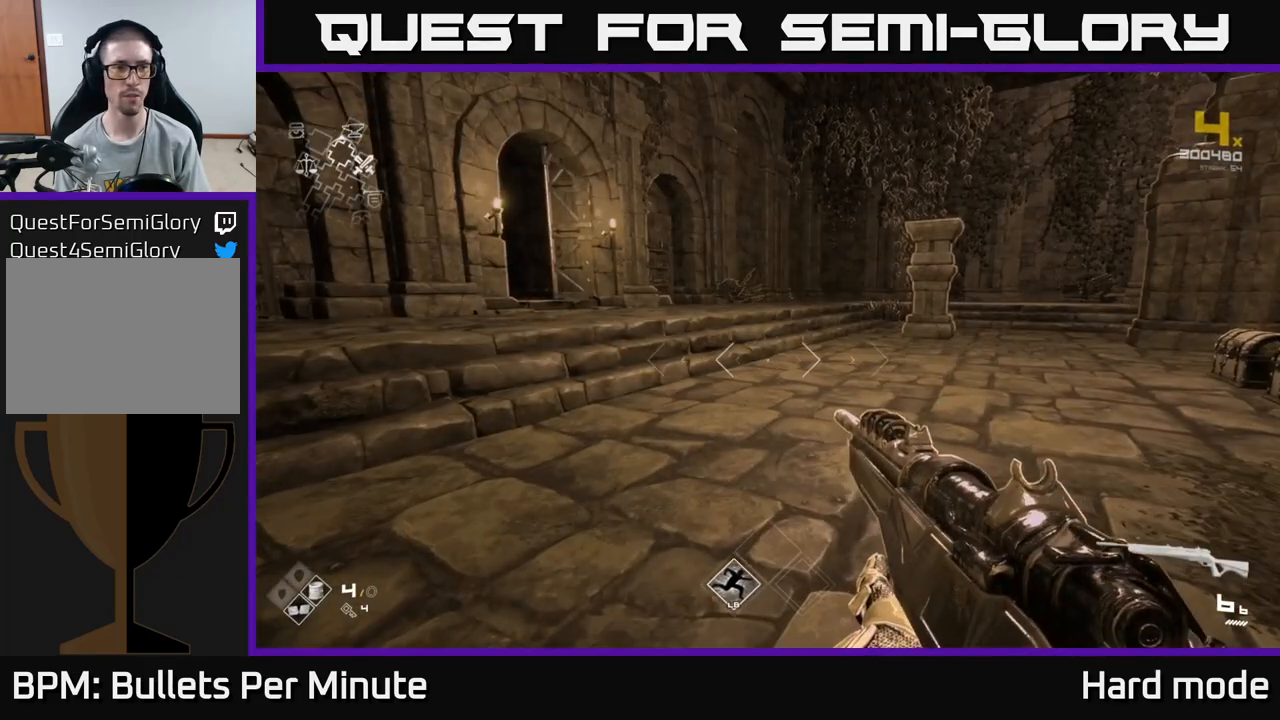
{"buttons": [], "left_stick": "center", "right_stick": "center", "events": []}
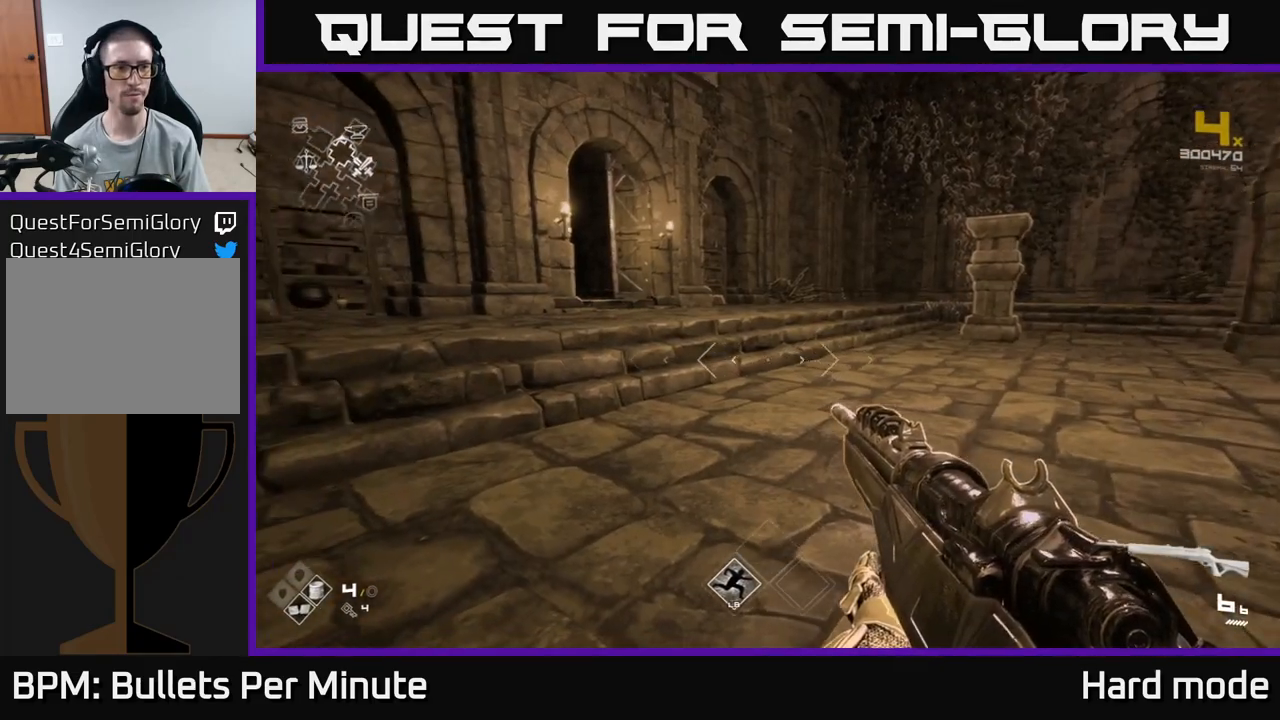
{"buttons": [], "left_stick": "center", "right_stick": "center", "events": []}
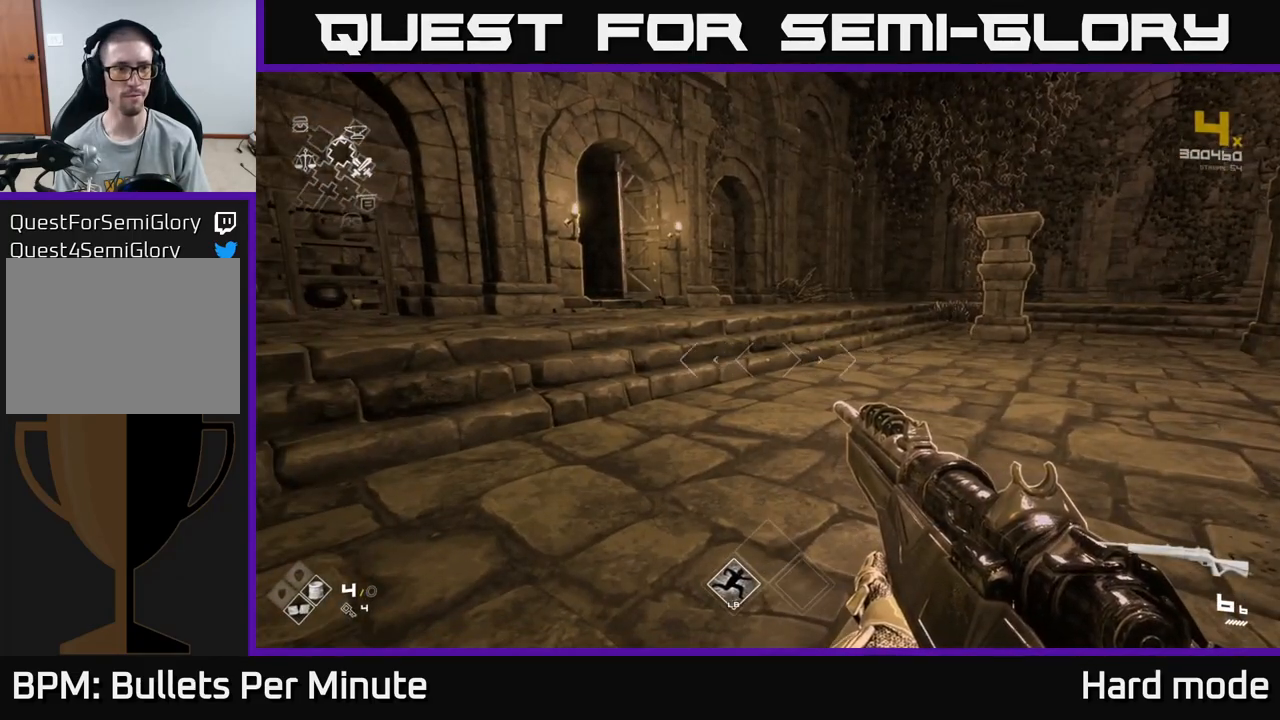
{"buttons": ["L1"], "left_stick": "up", "right_stick": "center", "events": [[200, "left_stick", "up"], [200, "right_stick", "left"], [367, "L1", "down"], [367, "right_stick", "center"]]}
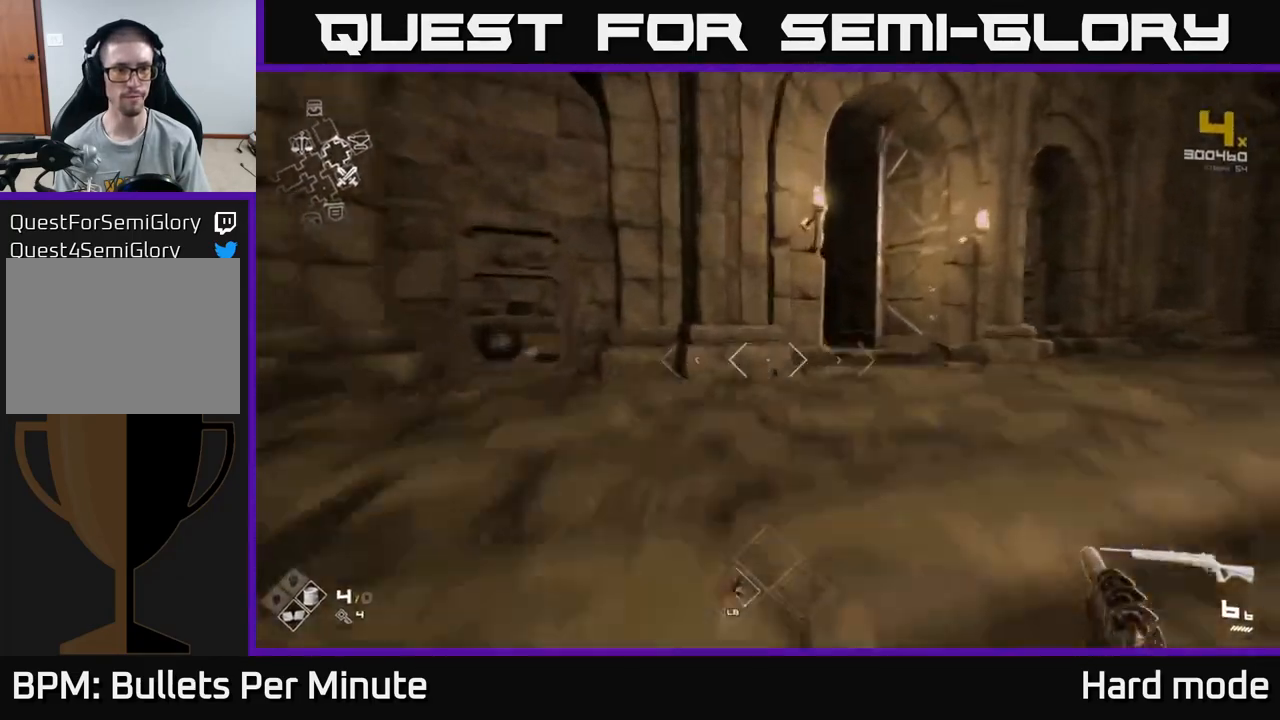
{"buttons": ["L1"], "left_stick": "up-right", "right_stick": "center", "events": [[200, "left_stick", "up-right"]]}
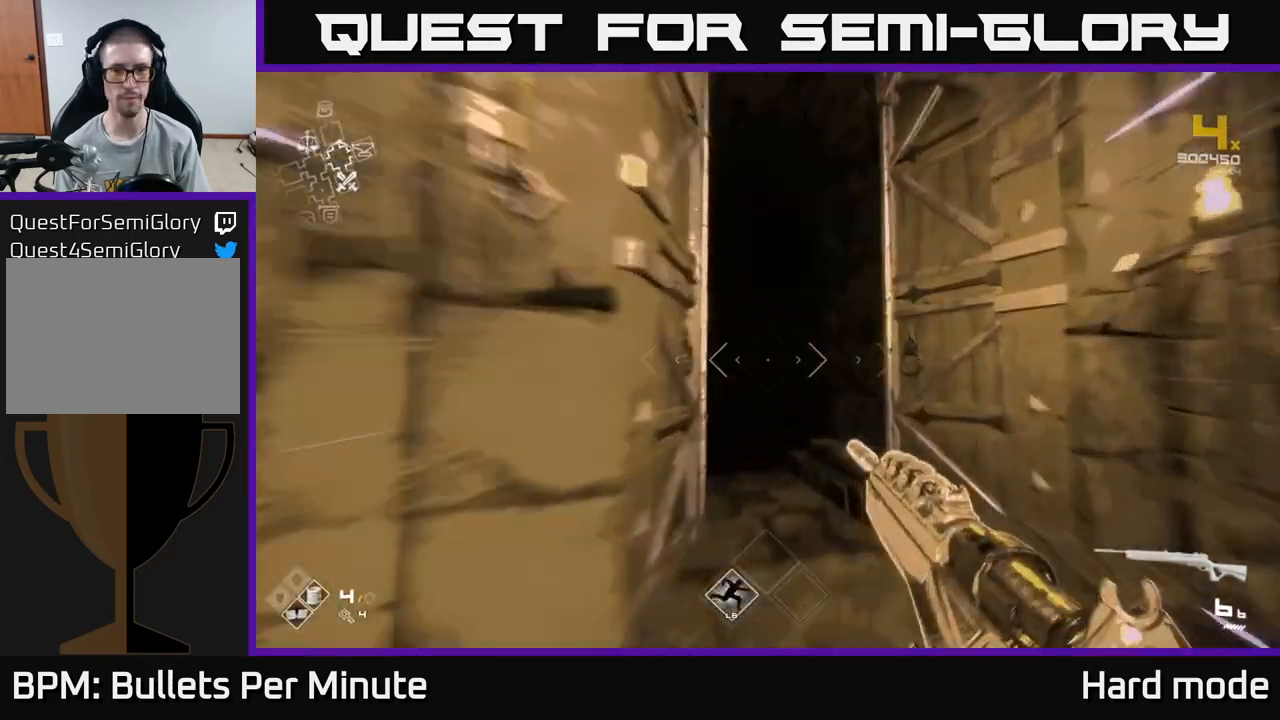
{"buttons": ["L1"], "left_stick": "up", "right_stick": "down", "events": [[17, "right_stick", "up-left"], [33, "left_stick", "up"], [100, "right_stick", "center"], [467, "right_stick", "down"]]}
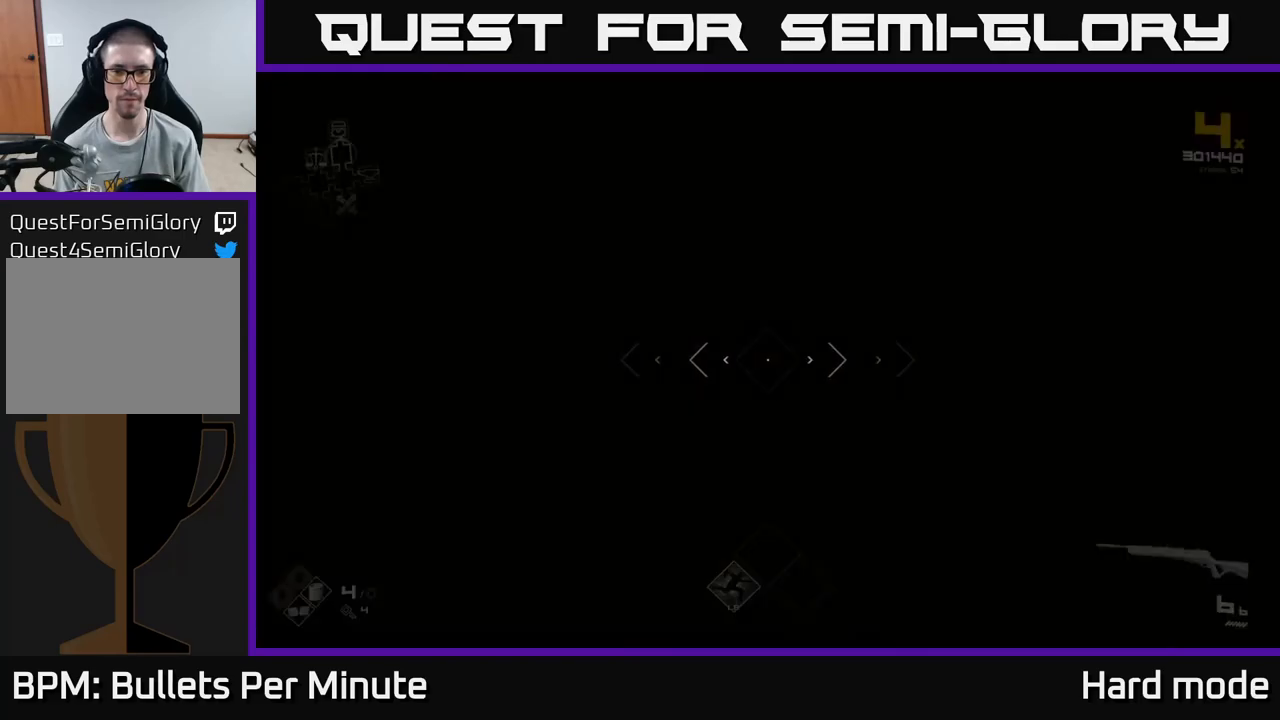
{"buttons": ["R2"], "left_stick": "center", "right_stick": "center", "events": [[67, "right_stick", "center"], [117, "L1", "up"], [467, "R2", "down"], [500, "left_stick", "center"]]}
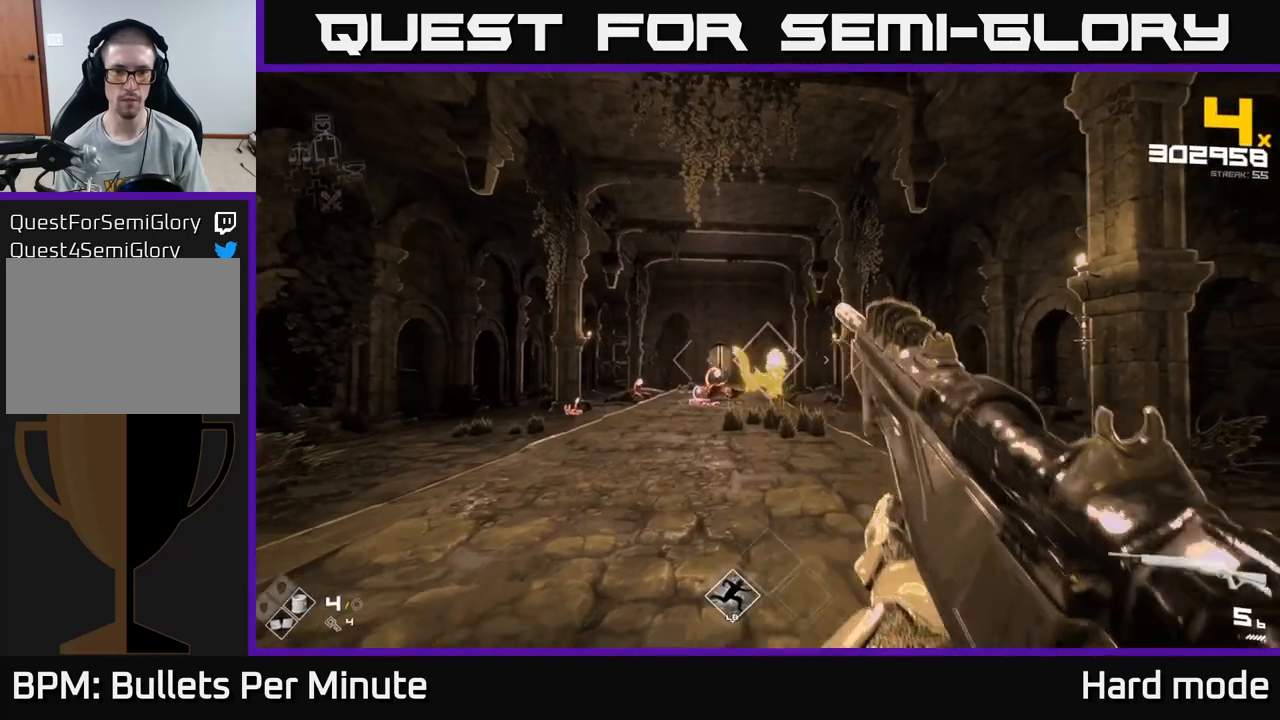
{"buttons": [], "left_stick": "up", "right_stick": "center", "events": [[83, "R2", "up"], [267, "R2", "down"], [367, "left_stick", "up"], [400, "R2", "up"]]}
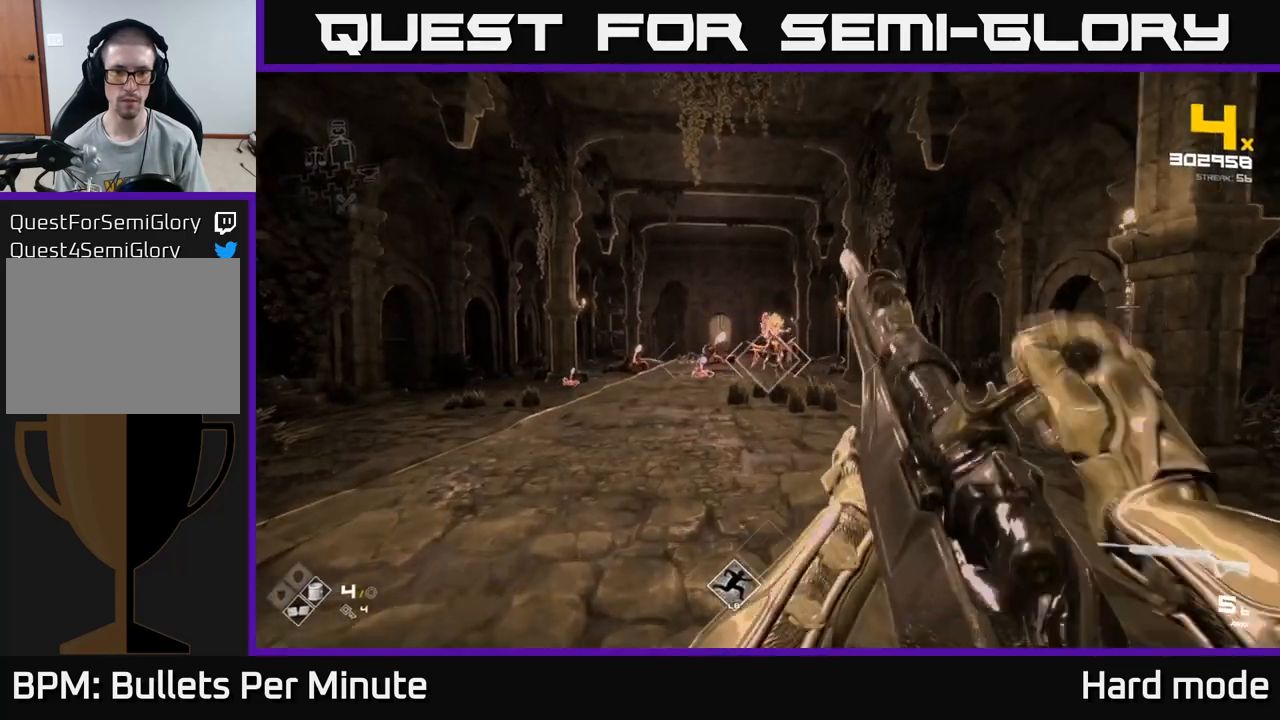
{"buttons": ["R2"], "left_stick": "center", "right_stick": "center", "events": [[33, "left_stick", "center"], [83, "R2", "down"], [233, "R2", "up"], [450, "R2", "down"]]}
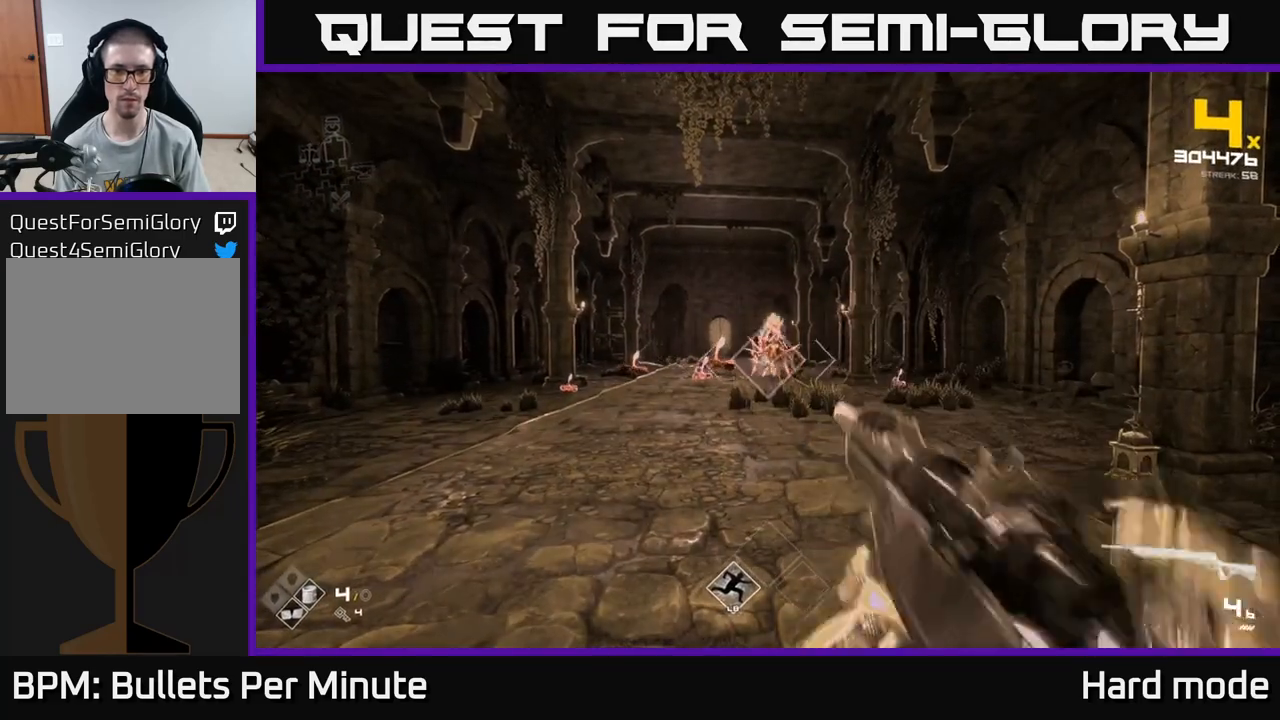
{"buttons": [], "left_stick": "center", "right_stick": "center", "events": [[67, "R2", "up"], [267, "R2", "down"], [417, "R2", "up"]]}
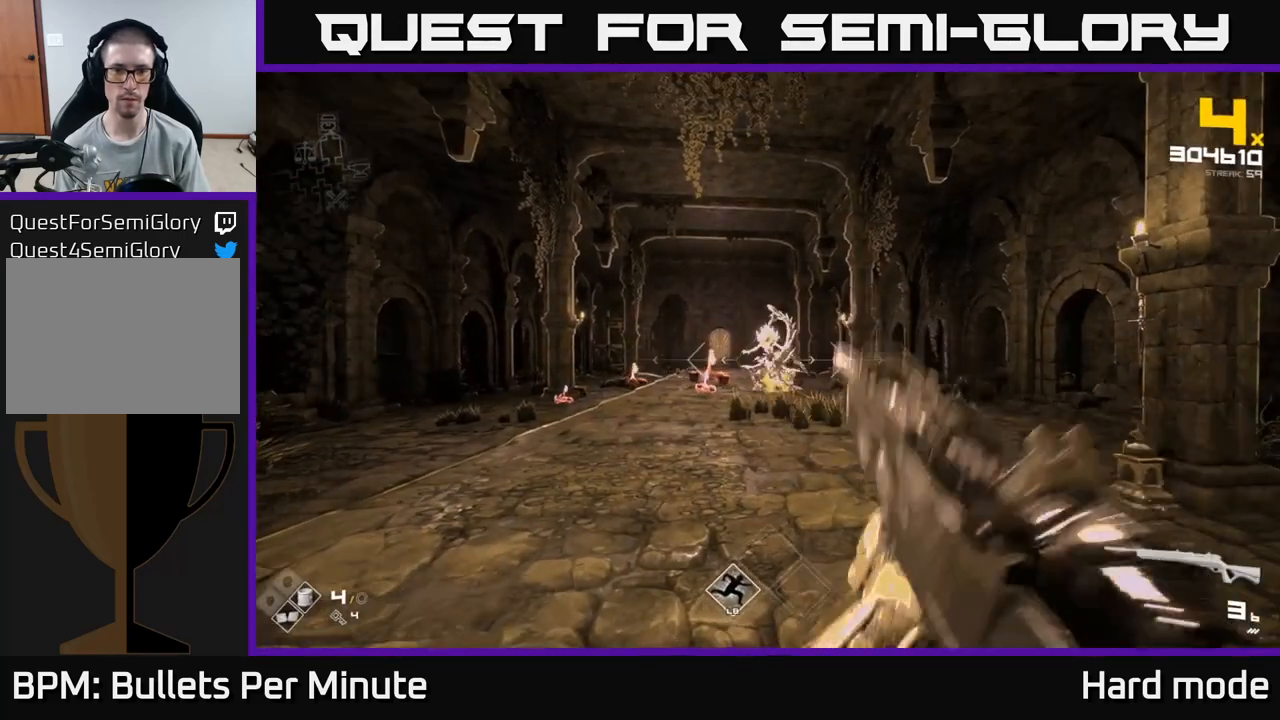
{"buttons": ["R2"], "left_stick": "center", "right_stick": "center", "events": [[33, "left_stick", "left"], [117, "R2", "down"], [150, "left_stick", "center"], [267, "R2", "up"], [433, "R2", "down"]]}
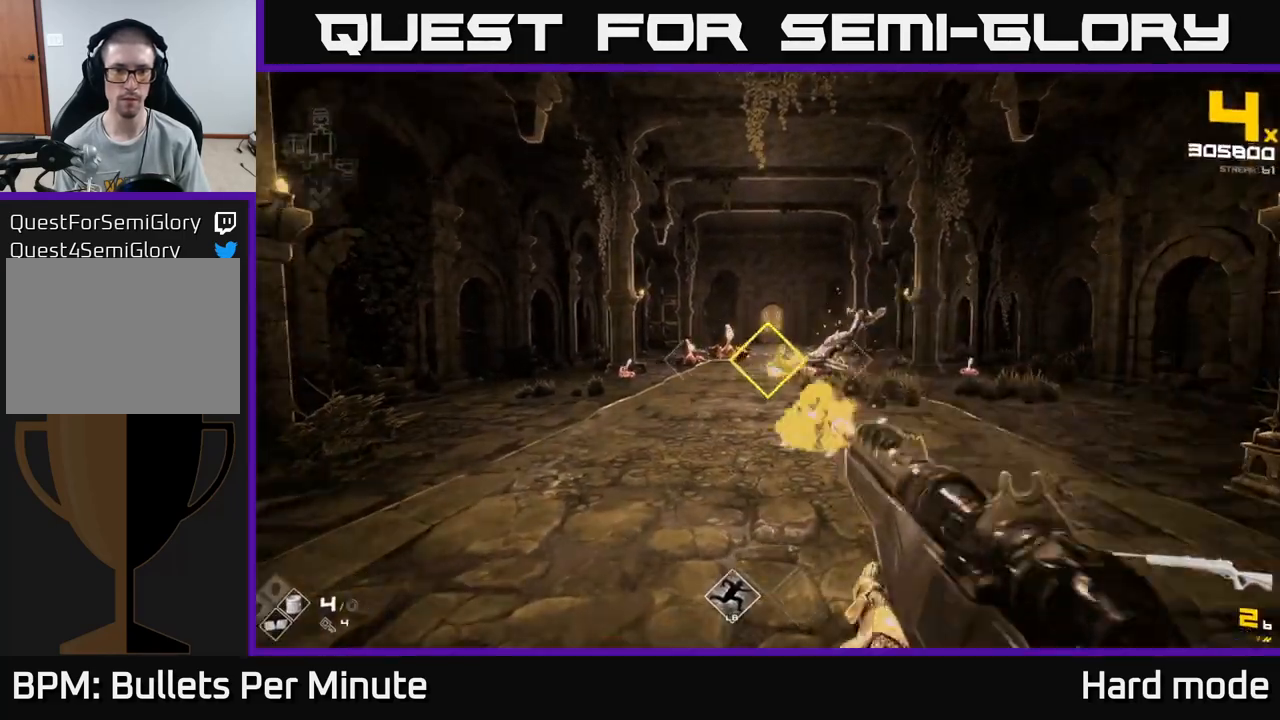
{"buttons": [], "left_stick": "center", "right_stick": "center", "events": [[100, "R2", "up"], [233, "right_stick", "left"], [300, "R2", "down"], [350, "right_stick", "center"], [433, "R2", "up"]]}
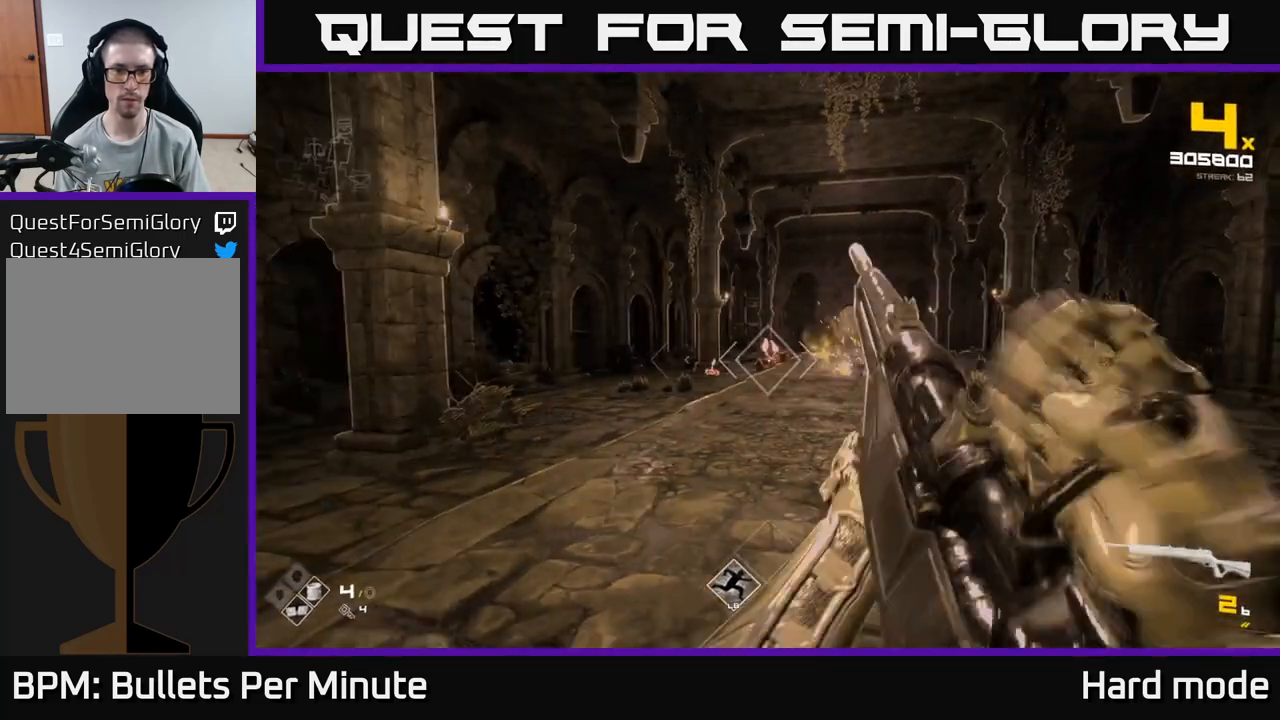
{"buttons": ["R2"], "left_stick": "left", "right_stick": "center", "events": [[117, "R2", "down"], [283, "R2", "up"], [467, "left_stick", "left"], [483, "R2", "down"]]}
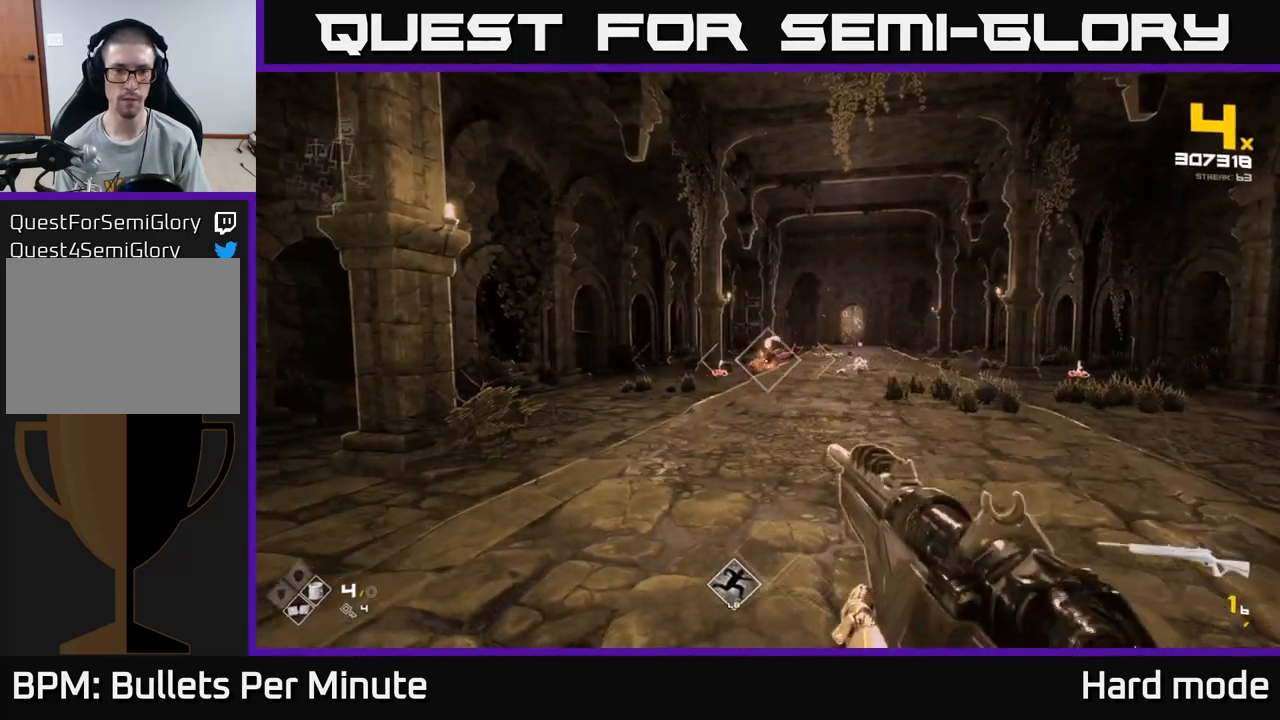
{"buttons": [], "left_stick": "up-left", "right_stick": "center", "events": [[117, "R2", "up"], [117, "left_stick", "center"], [300, "R2", "down"], [467, "left_stick", "up-left"], [500, "R2", "up"]]}
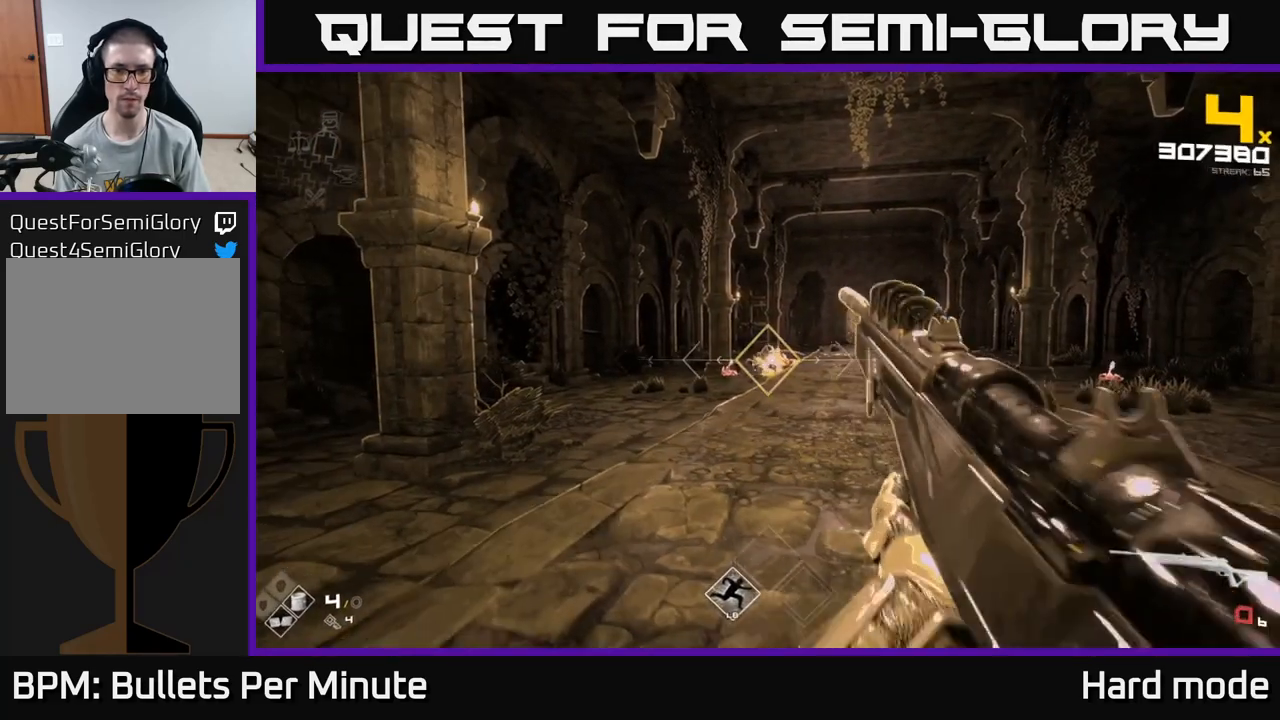
{"buttons": ["R1"], "left_stick": "left", "right_stick": "center", "events": [[183, "R1", "down"], [217, "left_stick", "center"], [333, "R1", "up"], [483, "R1", "down"], [483, "left_stick", "left"]]}
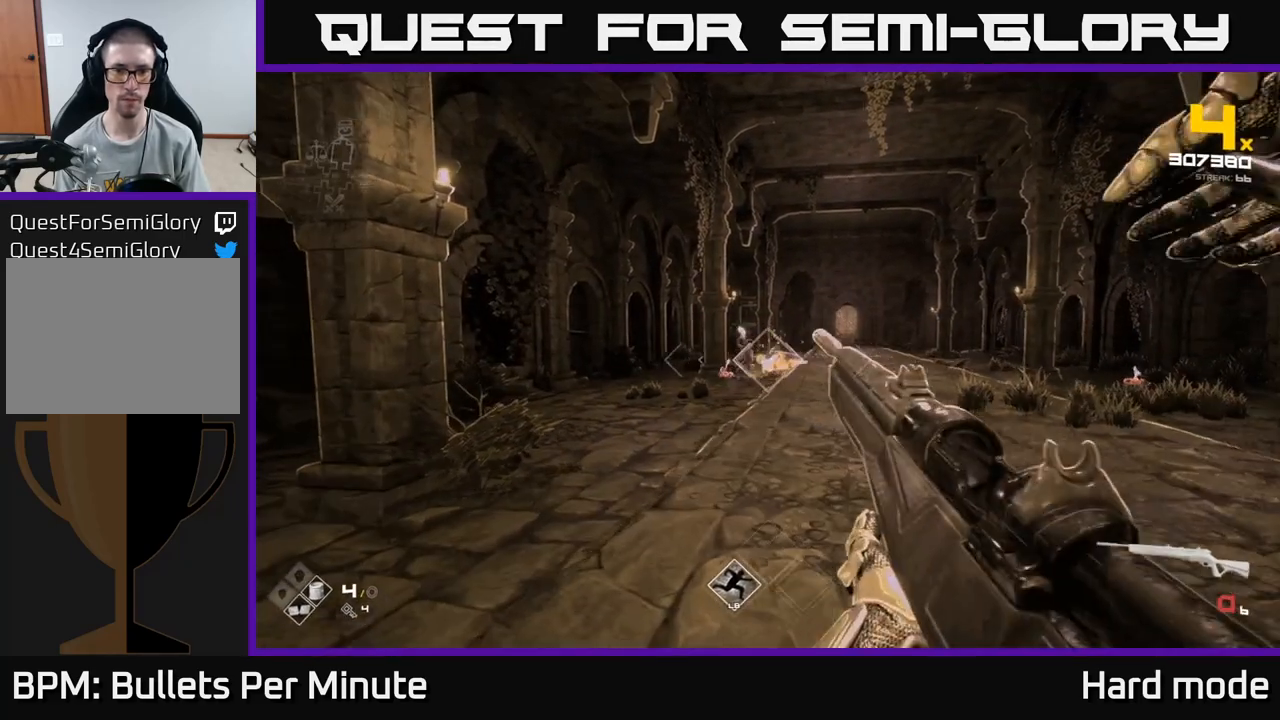
{"buttons": [], "left_stick": "up-left", "right_stick": "center", "events": [[133, "left_stick", "center"], [150, "R1", "up"], [317, "R1", "down"], [317, "left_stick", "left"], [367, "left_stick", "up-left"], [483, "R1", "up"]]}